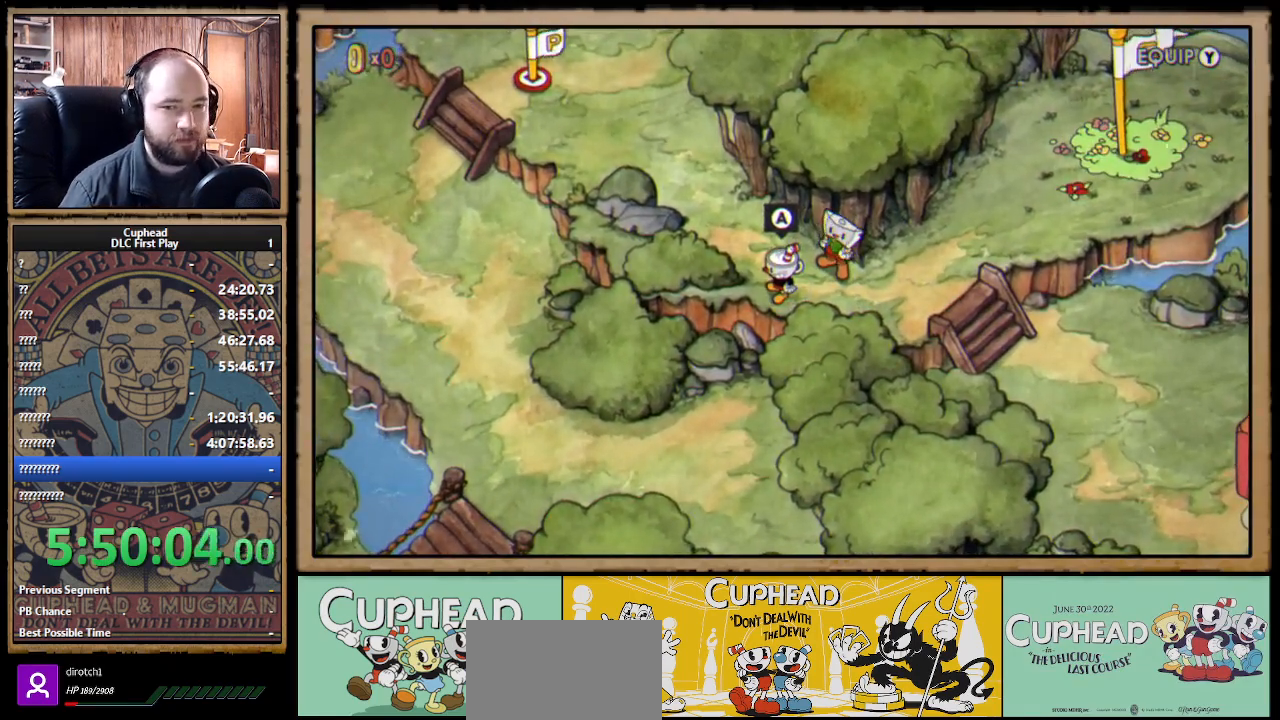
Gameplay with a controller (Xbox layout); each line is a JSON object with the inputs held at the frame after it. "events" lists button and stick changes between this image and that frame as [ms after this image, input, new state], when the widget could be followed in between. Not read: R3.
{"buttons": [], "left_stick": "up-left", "right_stick": "center", "events": [[383, "left_stick", "up-left"]]}
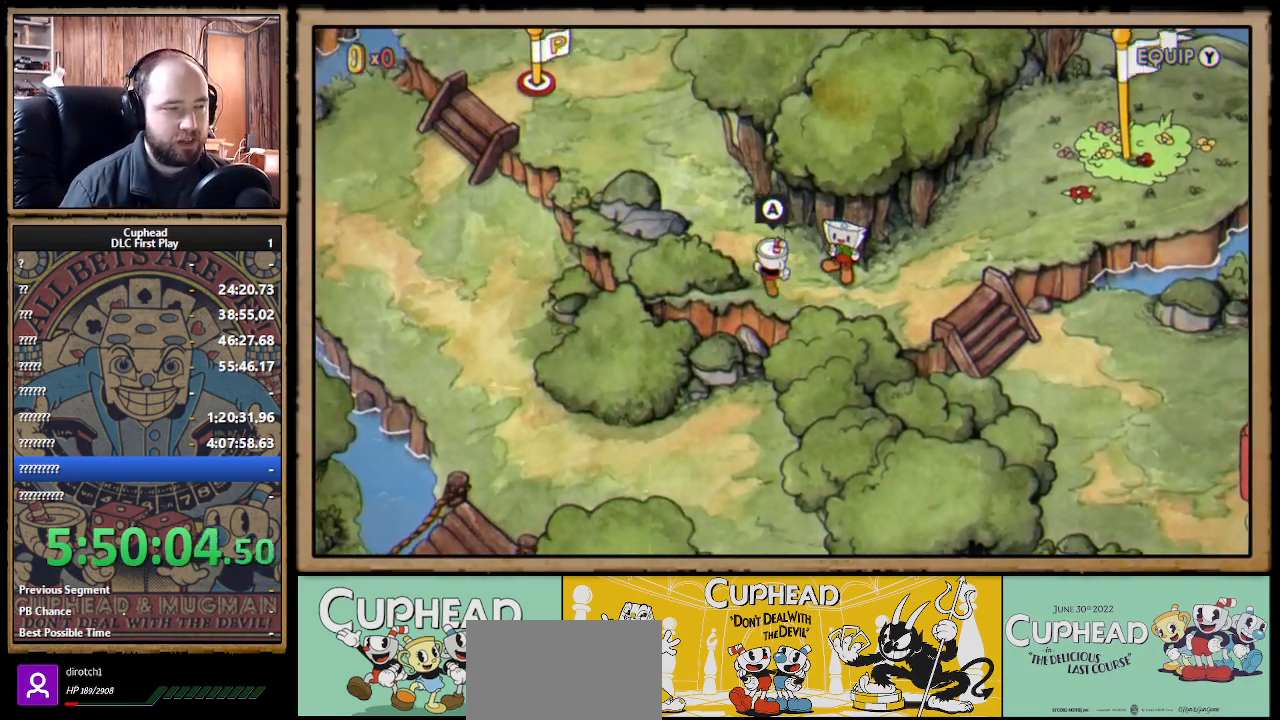
{"buttons": [], "left_stick": "up-left", "right_stick": "center", "events": []}
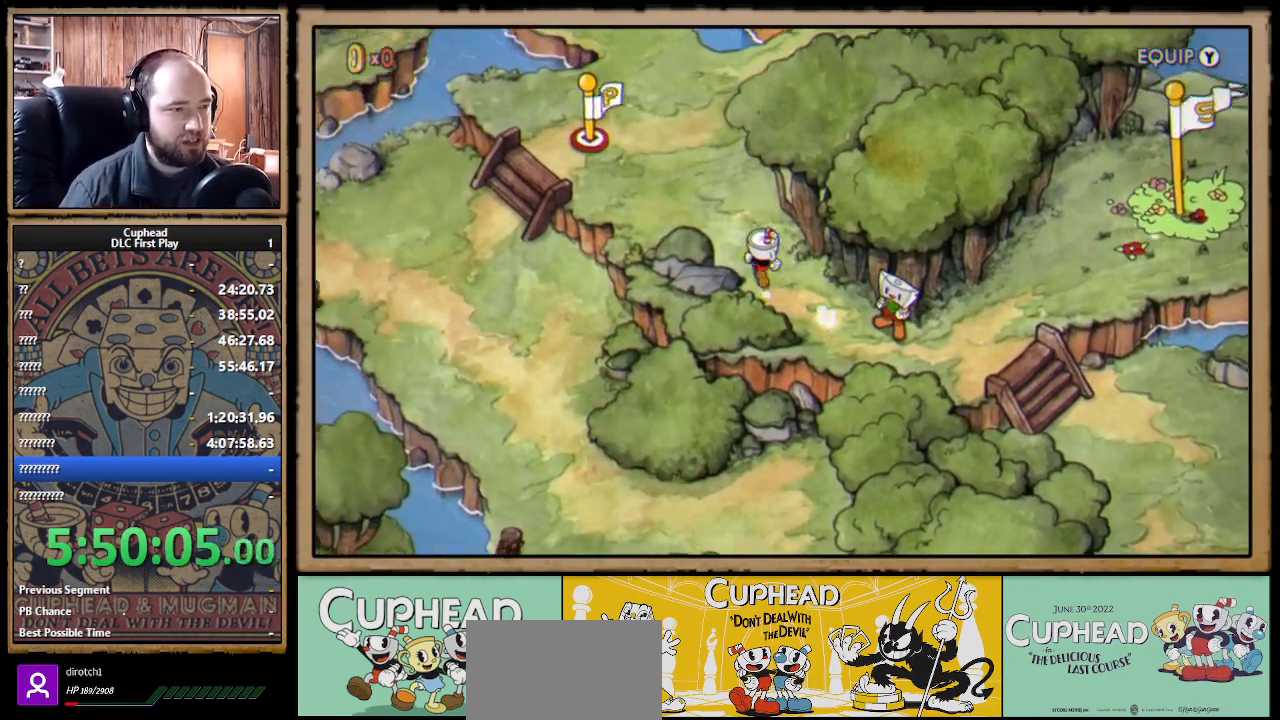
{"buttons": [], "left_stick": "left", "right_stick": "center", "events": [[400, "left_stick", "left"]]}
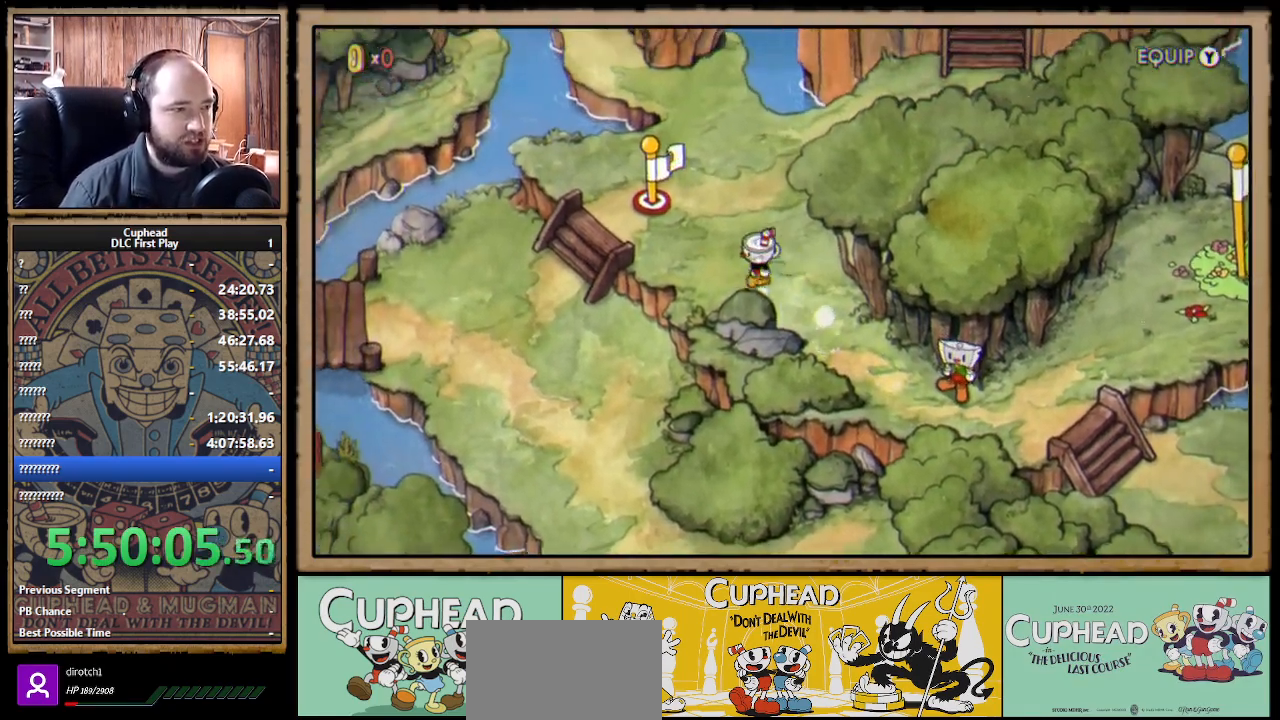
{"buttons": [], "left_stick": "up-left", "right_stick": "center", "events": [[183, "left_stick", "up-left"]]}
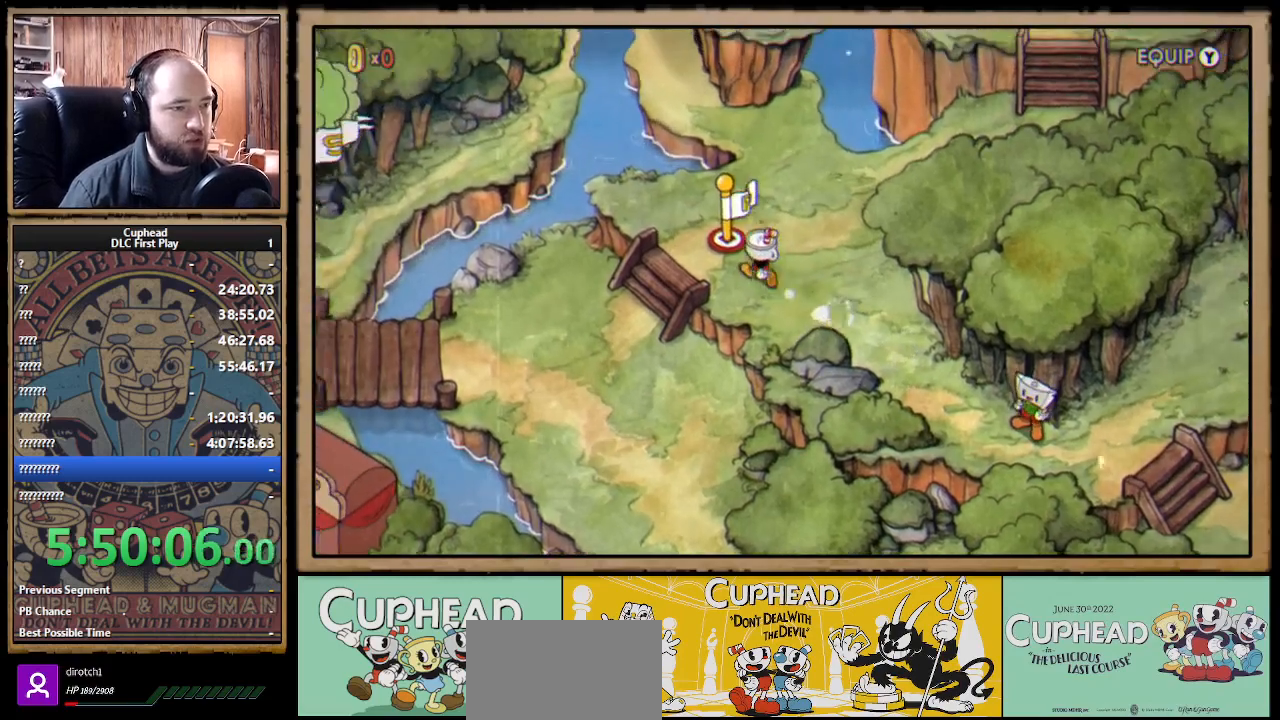
{"buttons": [], "left_stick": "down-left", "right_stick": "center", "events": [[50, "left_stick", "left"], [333, "left_stick", "down-left"]]}
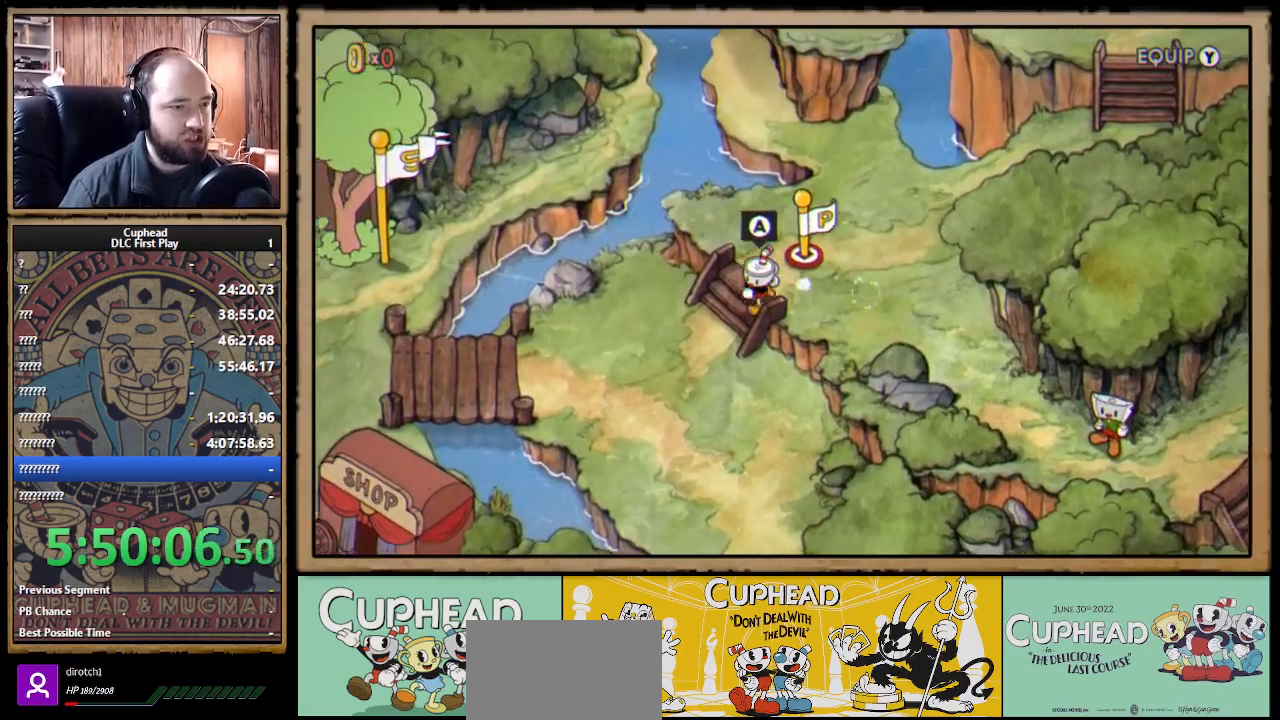
{"buttons": [], "left_stick": "down", "right_stick": "center", "events": [[300, "left_stick", "down"]]}
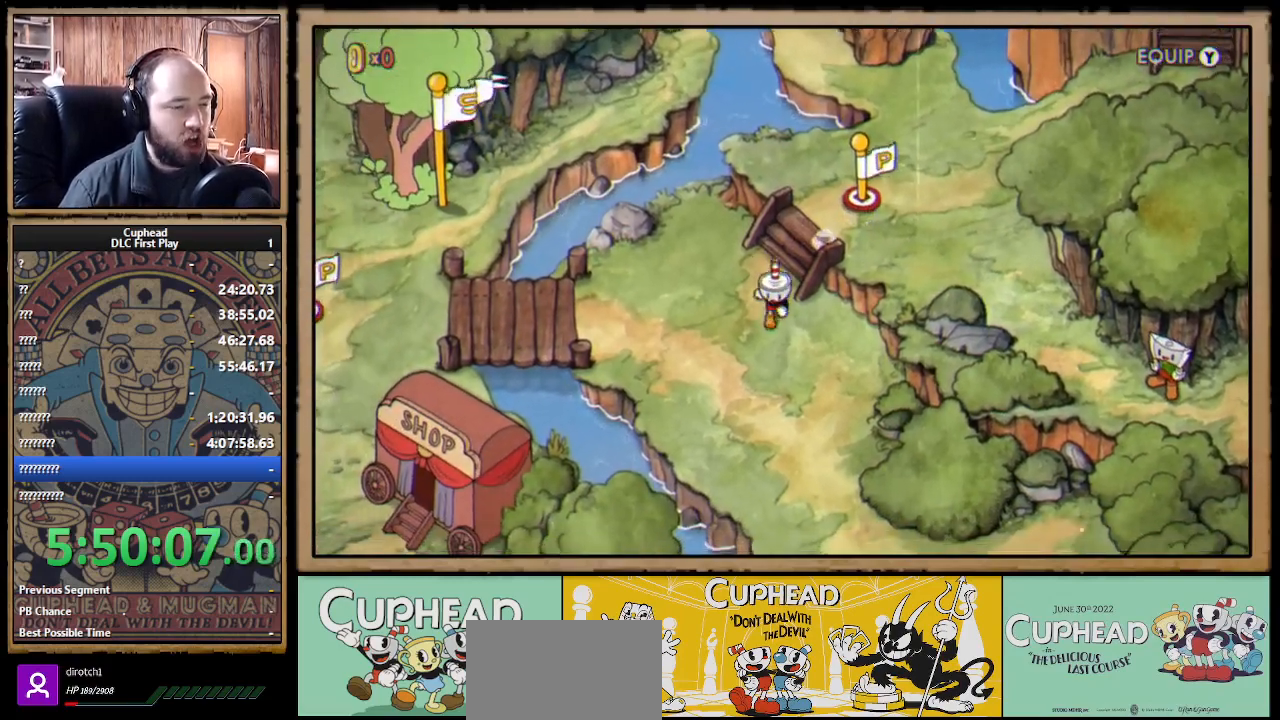
{"buttons": [], "left_stick": "down", "right_stick": "center", "events": []}
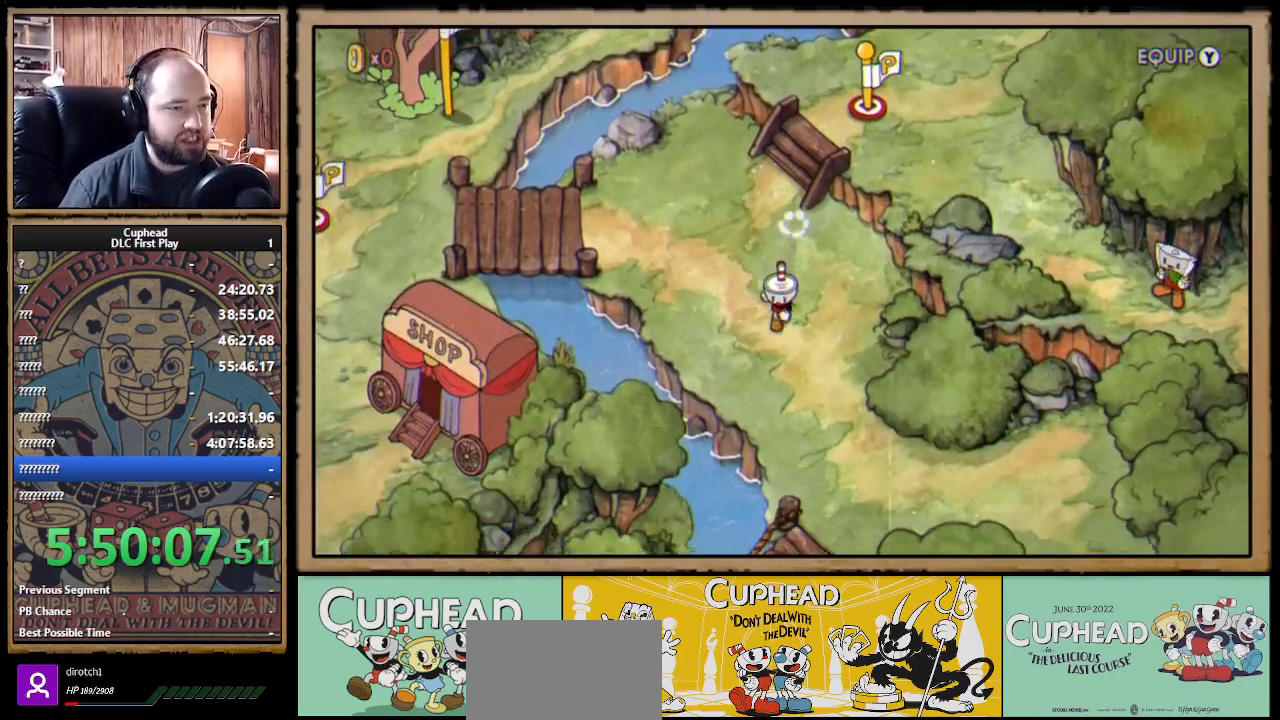
{"buttons": [], "left_stick": "down-right", "right_stick": "center", "events": [[117, "left_stick", "down-right"]]}
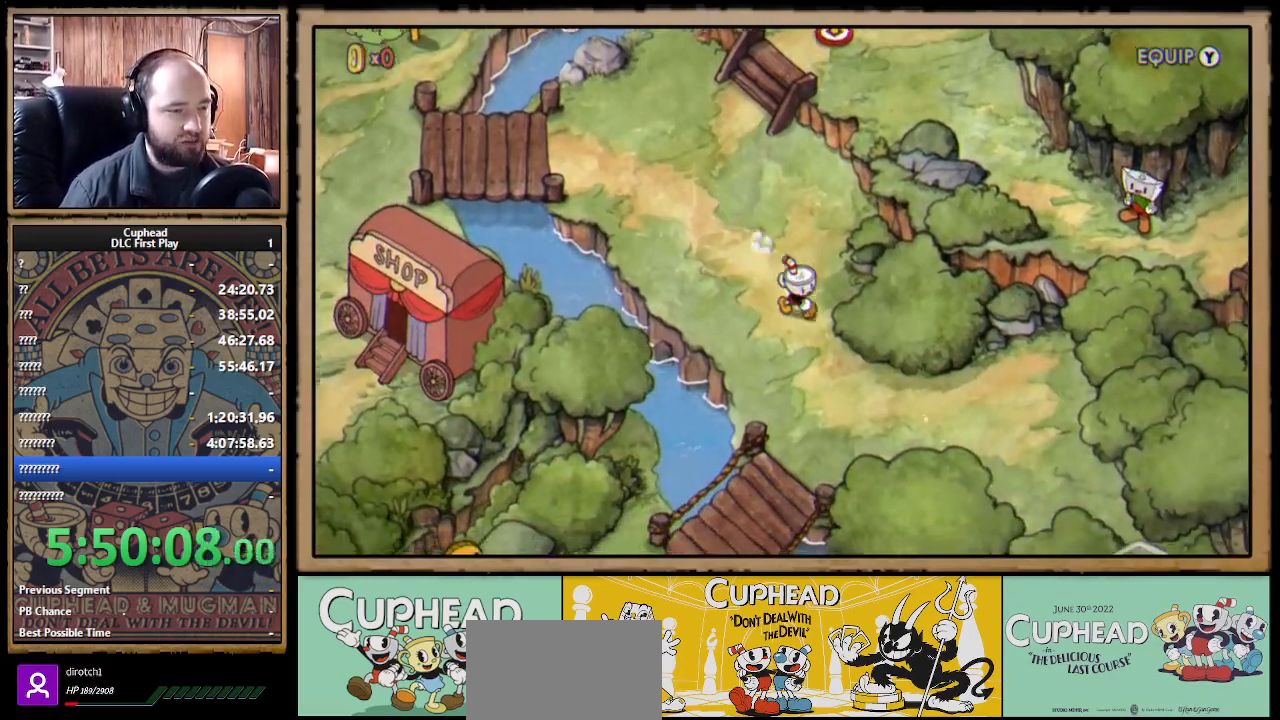
{"buttons": [], "left_stick": "down-right", "right_stick": "center", "events": [[267, "left_stick", "down"], [467, "left_stick", "down-right"]]}
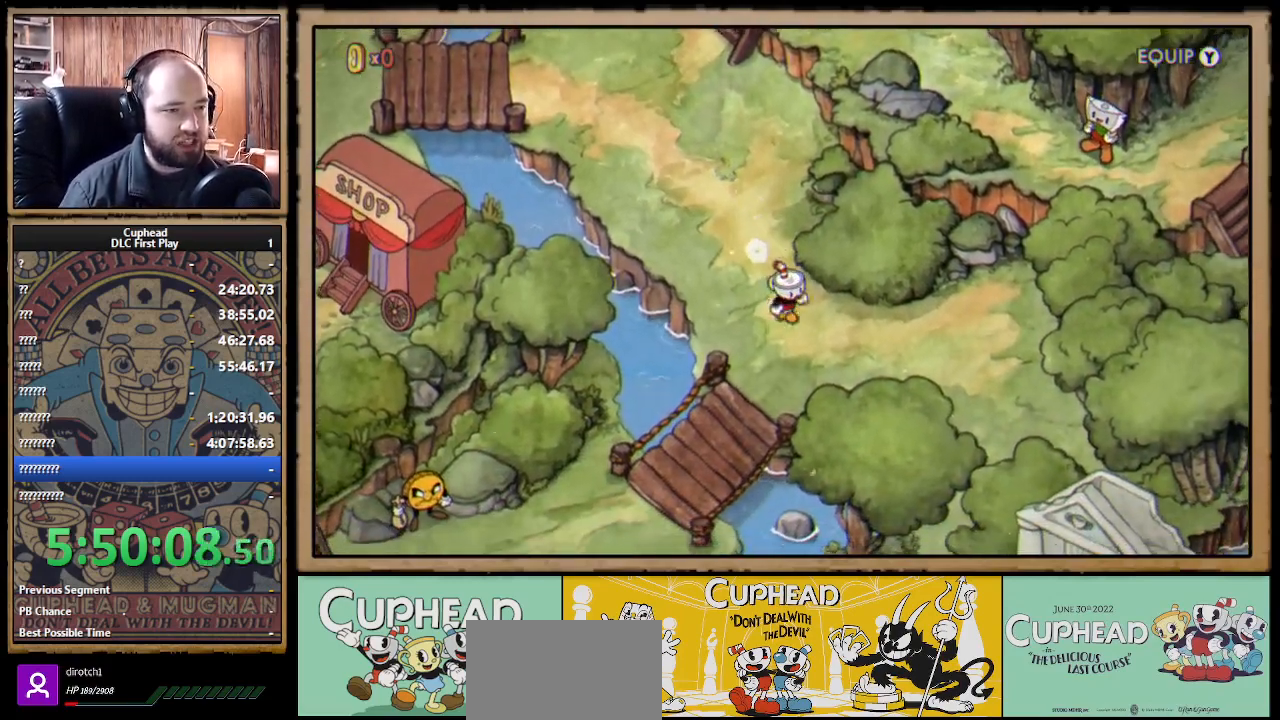
{"buttons": [], "left_stick": "center", "right_stick": "center", "events": [[500, "left_stick", "center"]]}
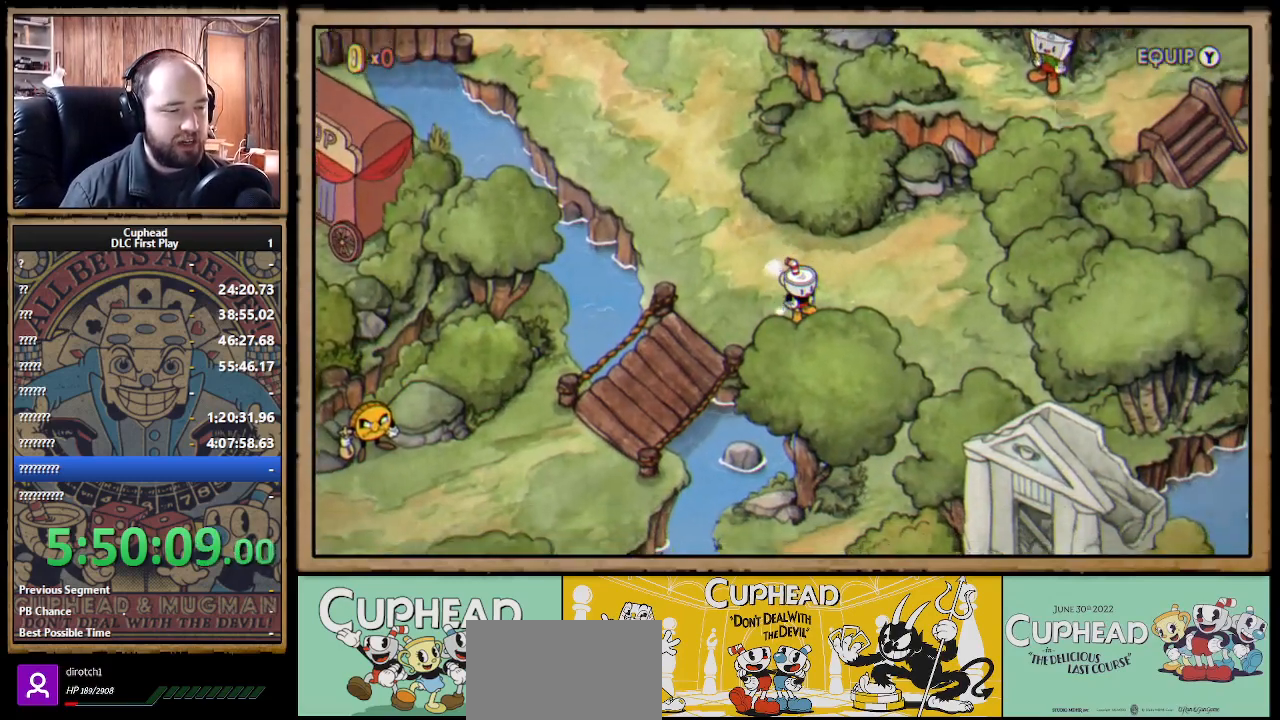
{"buttons": [], "left_stick": "center", "right_stick": "center", "events": []}
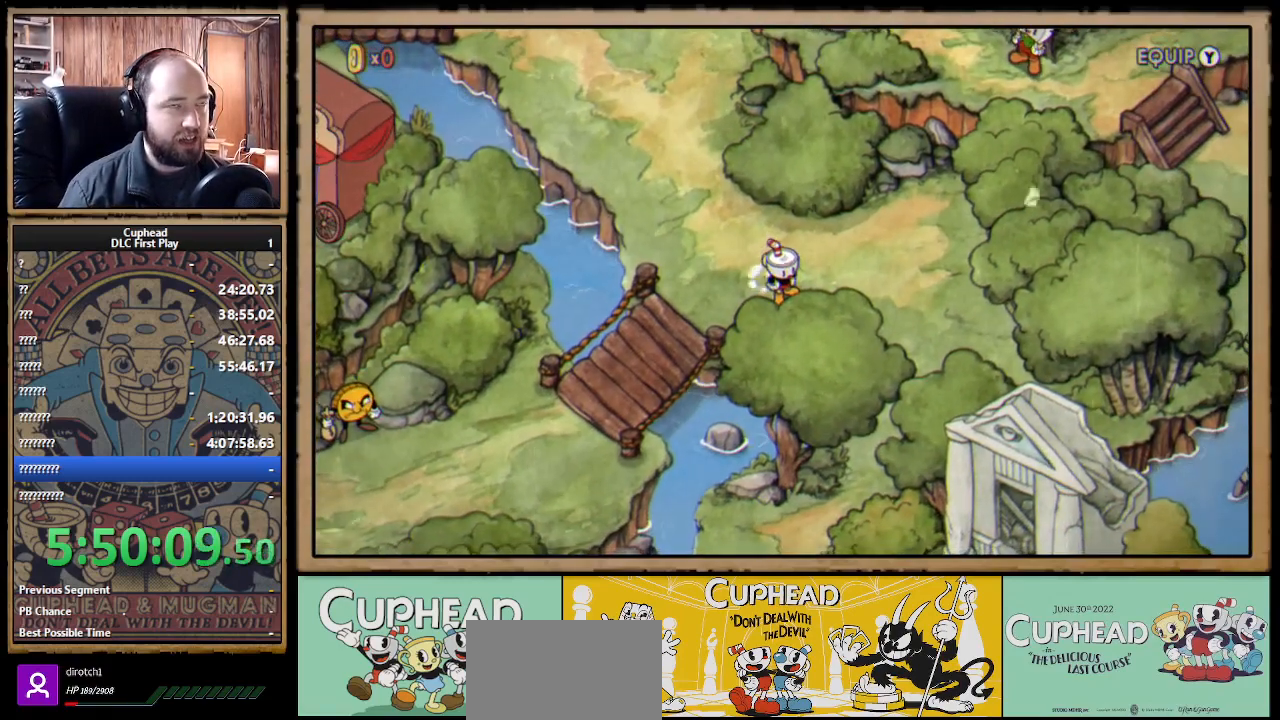
{"buttons": [], "left_stick": "center", "right_stick": "center", "events": []}
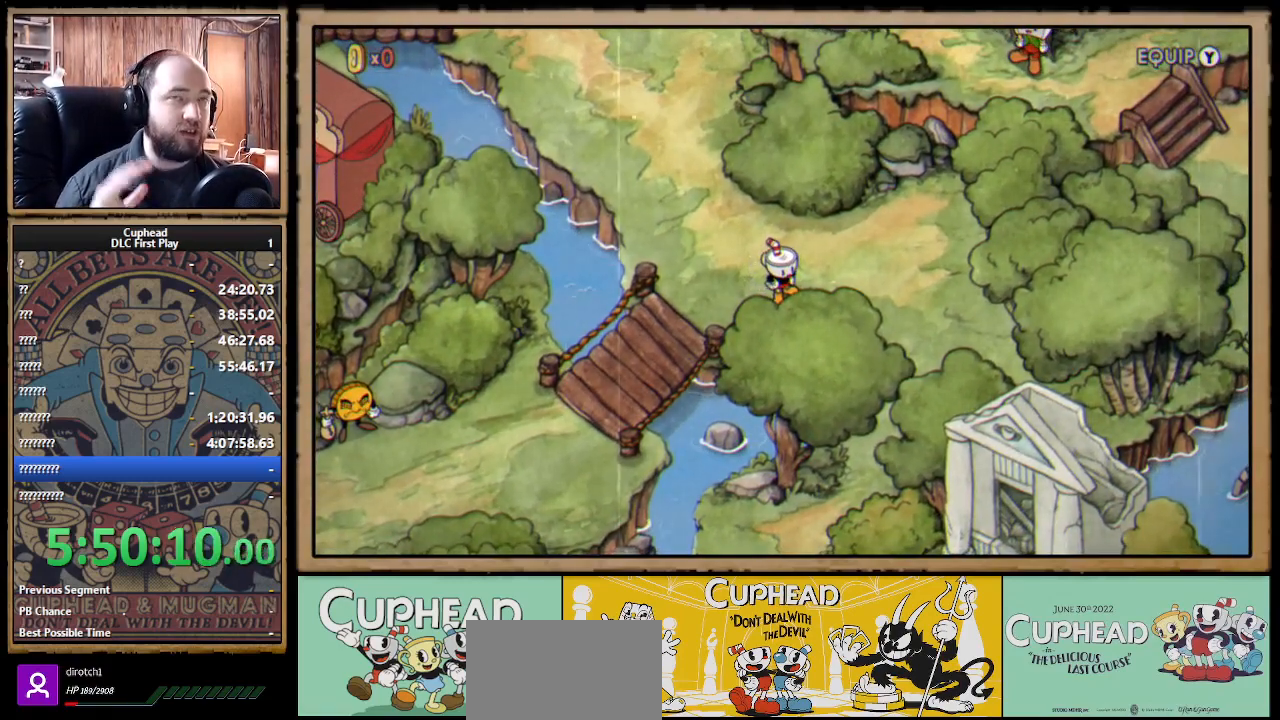
{"buttons": [], "left_stick": "center", "right_stick": "center", "events": []}
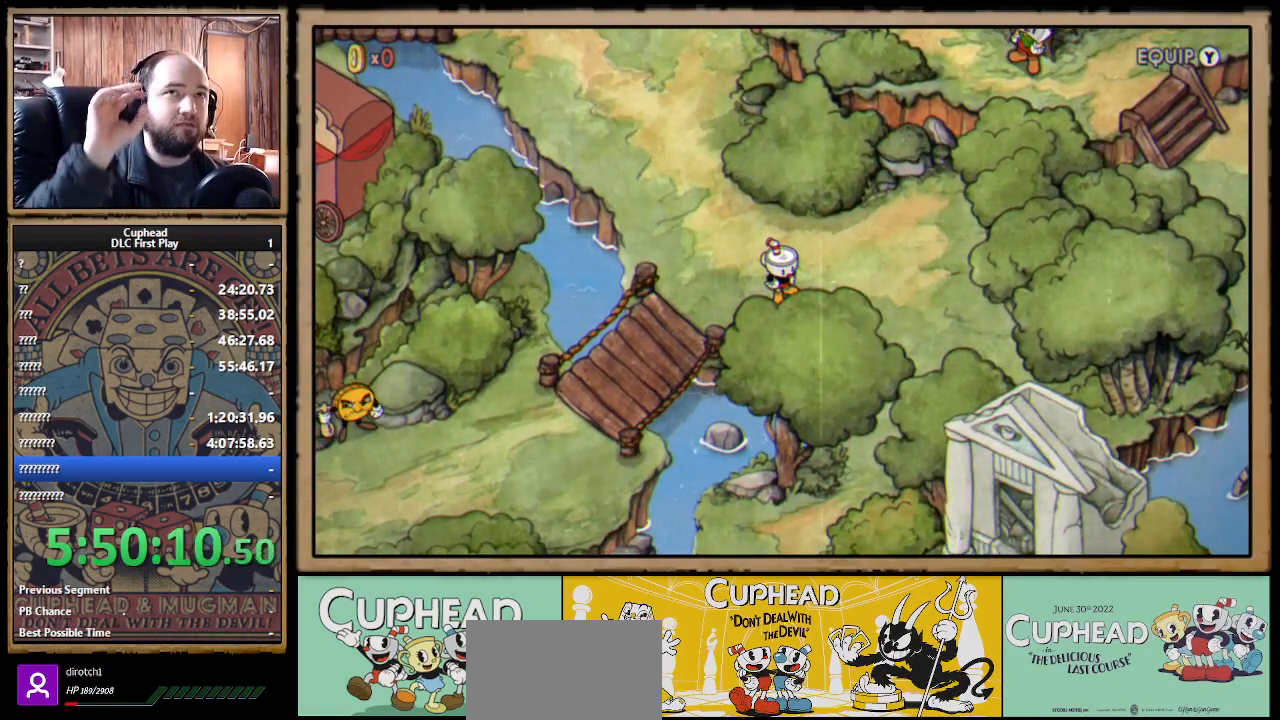
{"buttons": [], "left_stick": "center", "right_stick": "center", "events": []}
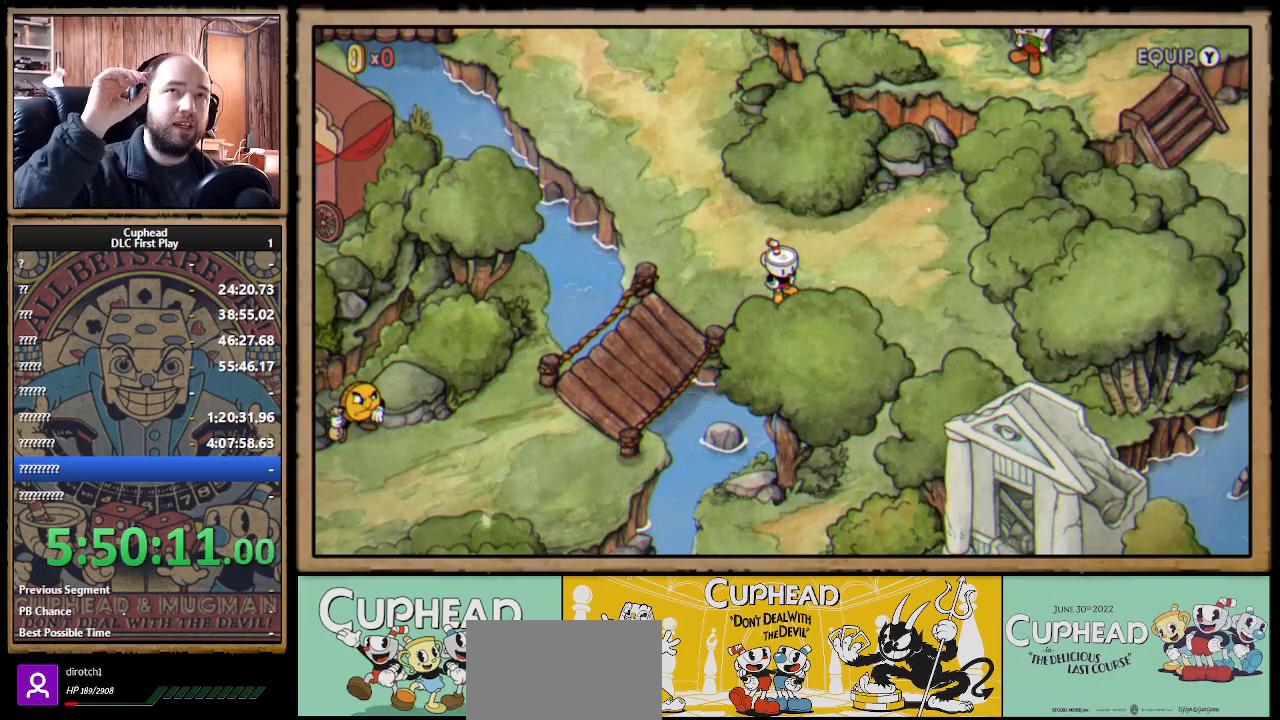
{"buttons": [], "left_stick": "center", "right_stick": "center", "events": []}
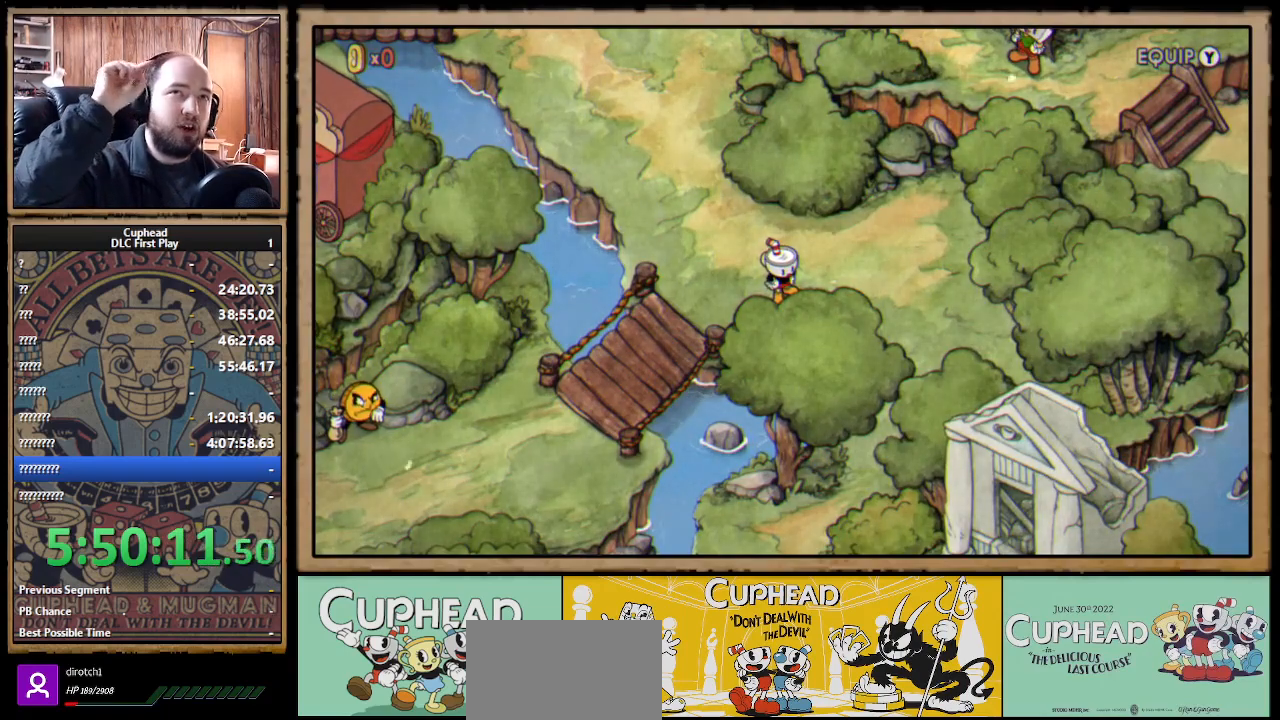
{"buttons": [], "left_stick": "center", "right_stick": "center", "events": []}
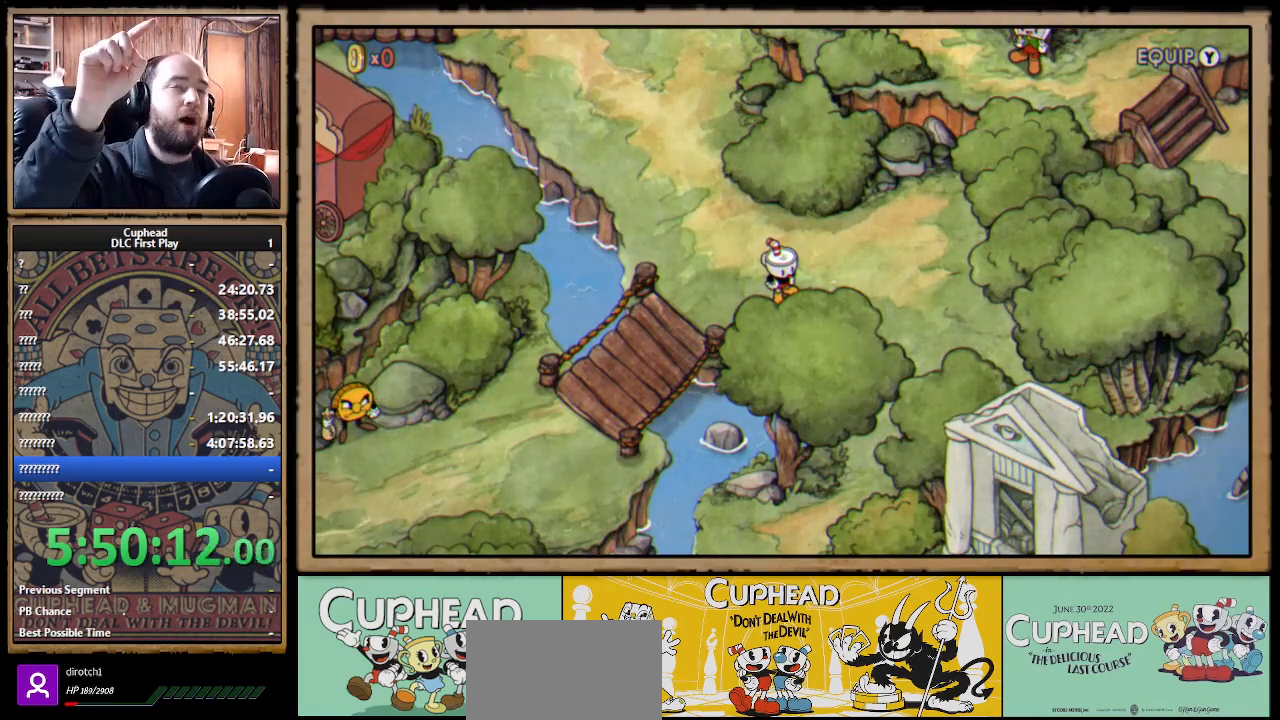
{"buttons": [], "left_stick": "center", "right_stick": "center", "events": []}
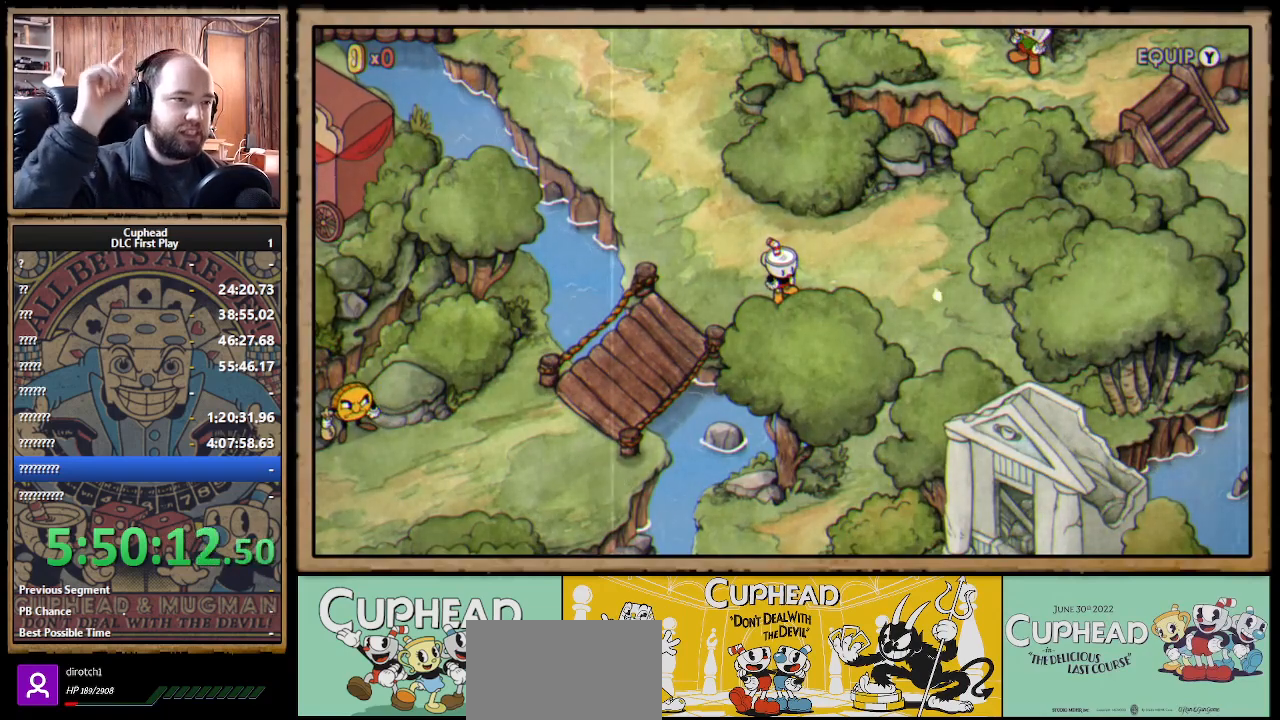
{"buttons": [], "left_stick": "center", "right_stick": "center", "events": []}
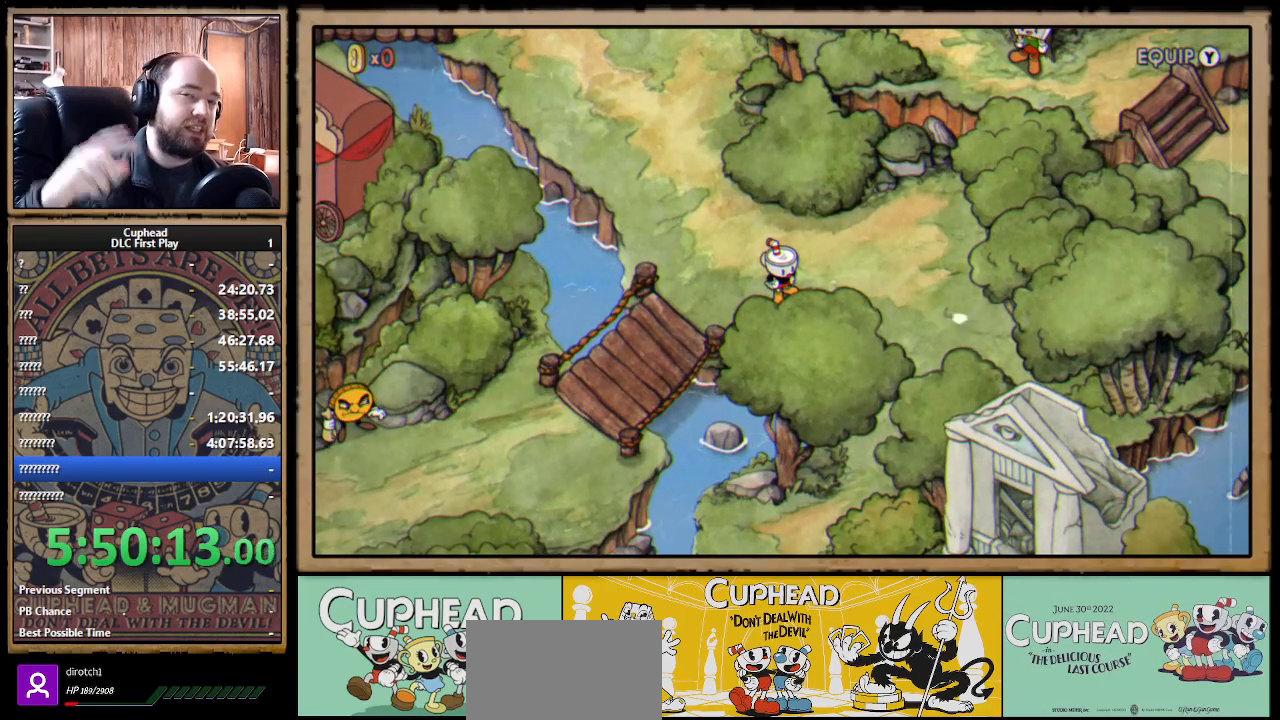
{"buttons": [], "left_stick": "center", "right_stick": "center", "events": []}
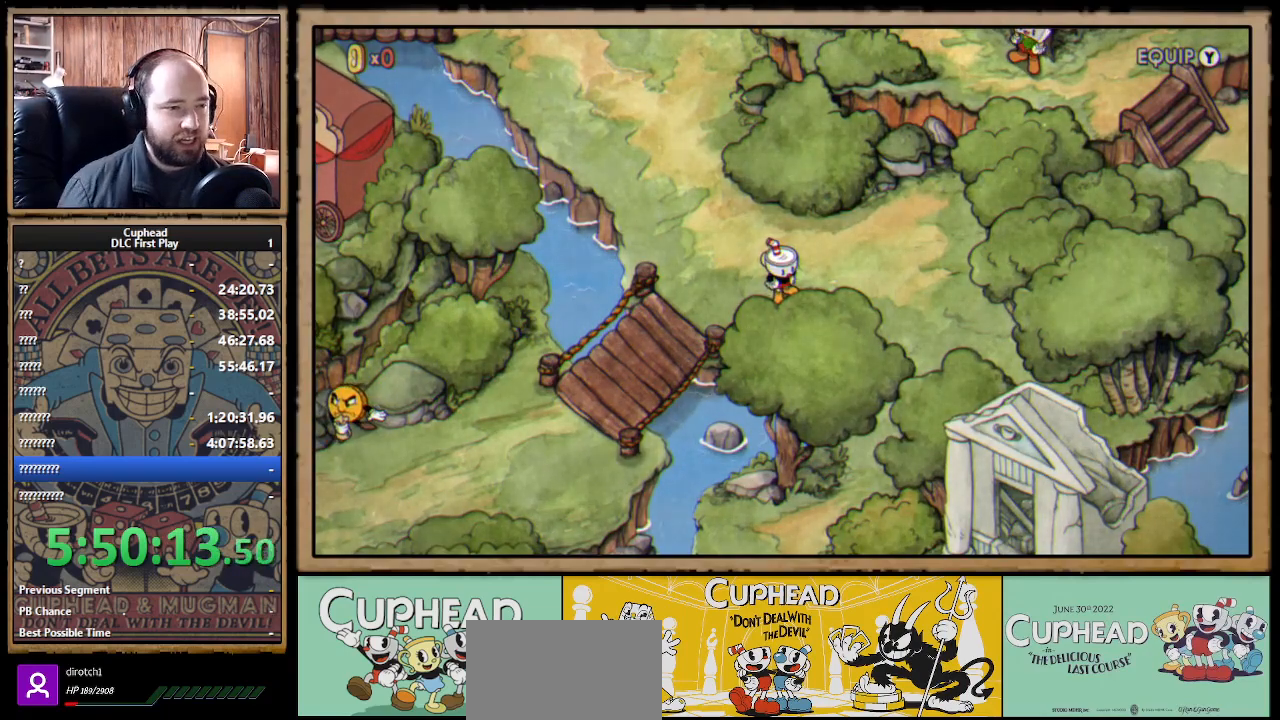
{"buttons": [], "left_stick": "center", "right_stick": "center", "events": []}
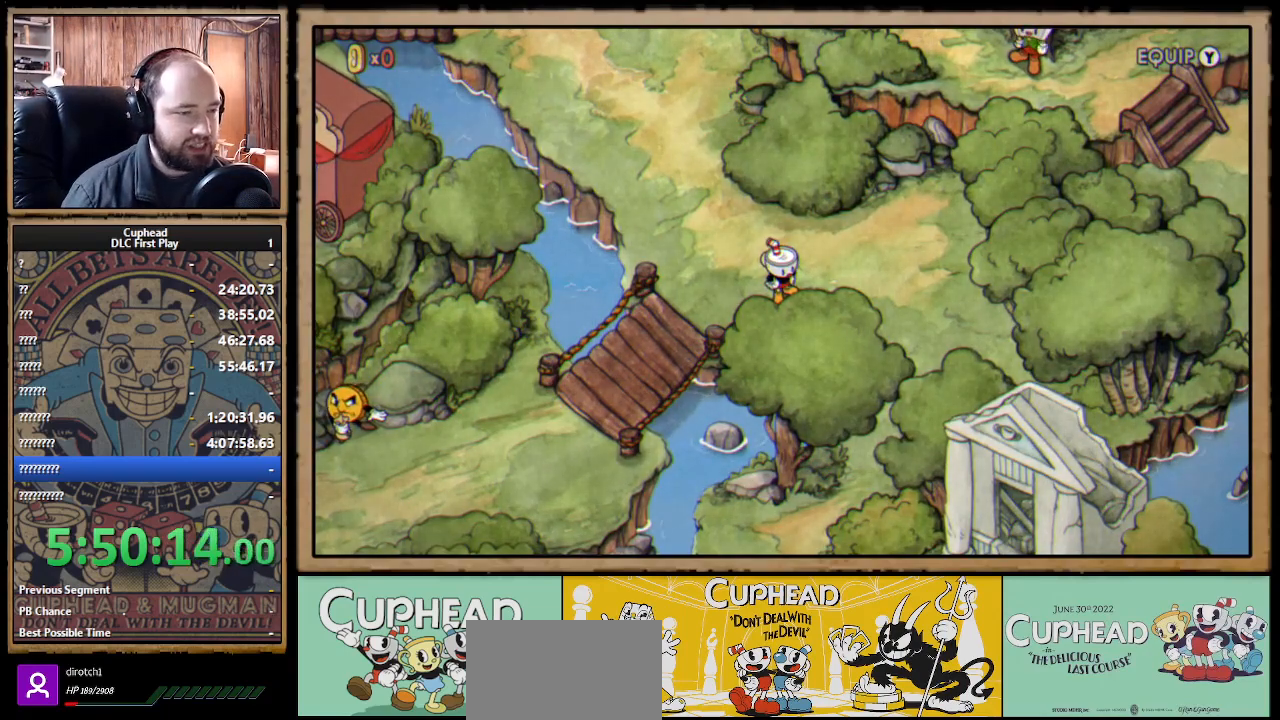
{"buttons": ["DPAD_UP", "DPAD_LEFT"], "left_stick": "center", "right_stick": "center", "events": [[367, "DPAD_UP", "down"], [400, "DPAD_LEFT", "down"]]}
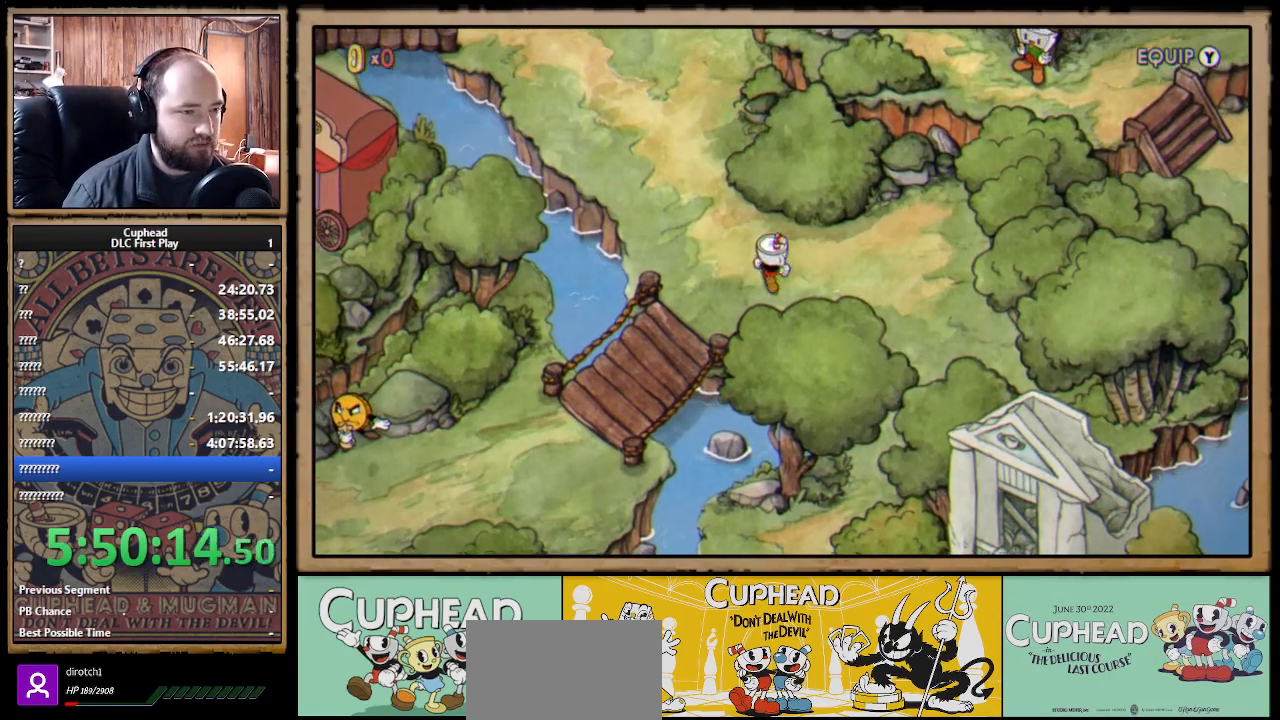
{"buttons": ["DPAD_UP", "DPAD_LEFT"], "left_stick": "center", "right_stick": "center", "events": []}
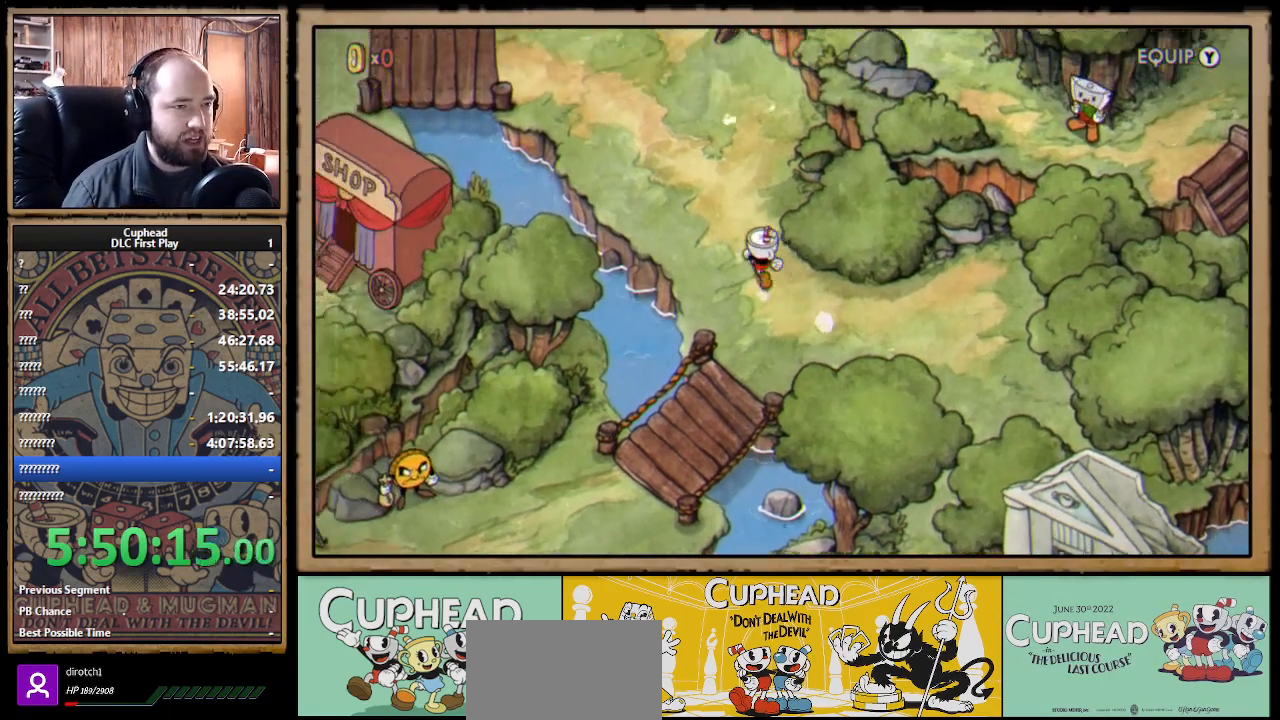
{"buttons": ["DPAD_UP"], "left_stick": "center", "right_stick": "center", "events": [[183, "DPAD_LEFT", "up"]]}
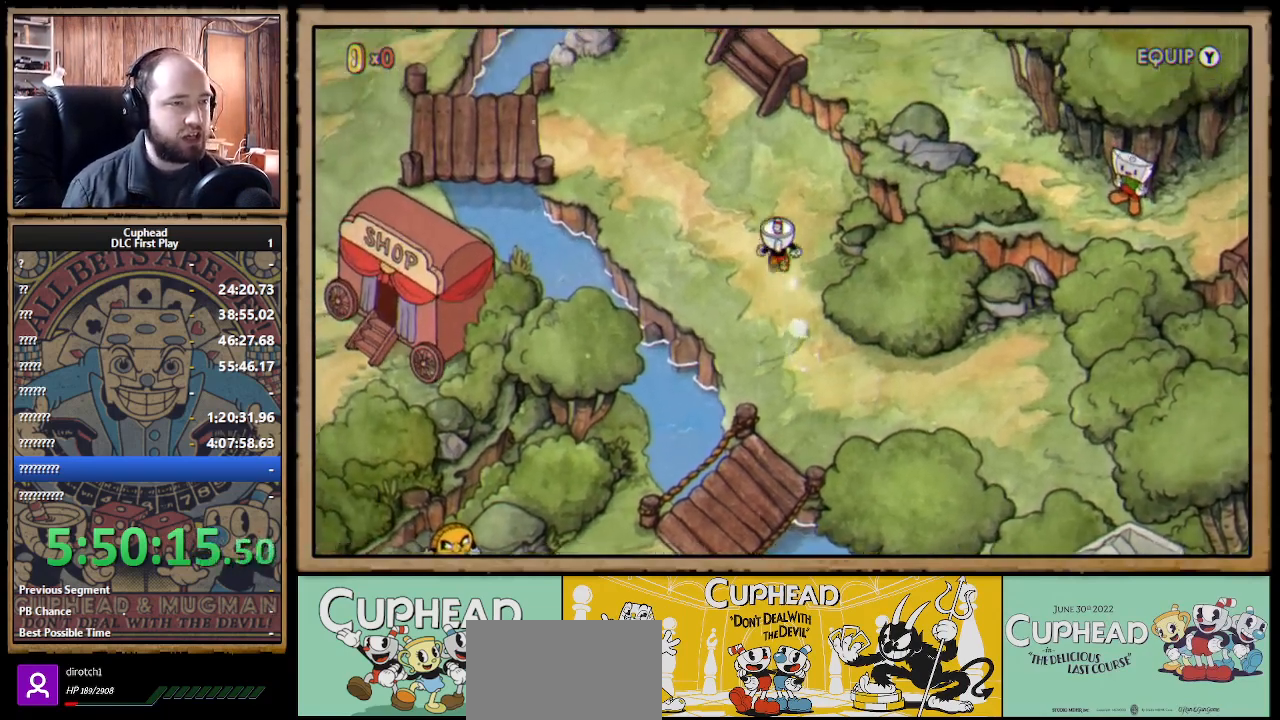
{"buttons": ["DPAD_UP"], "left_stick": "center", "right_stick": "center", "events": [[150, "DPAD_LEFT", "down"], [500, "DPAD_LEFT", "up"]]}
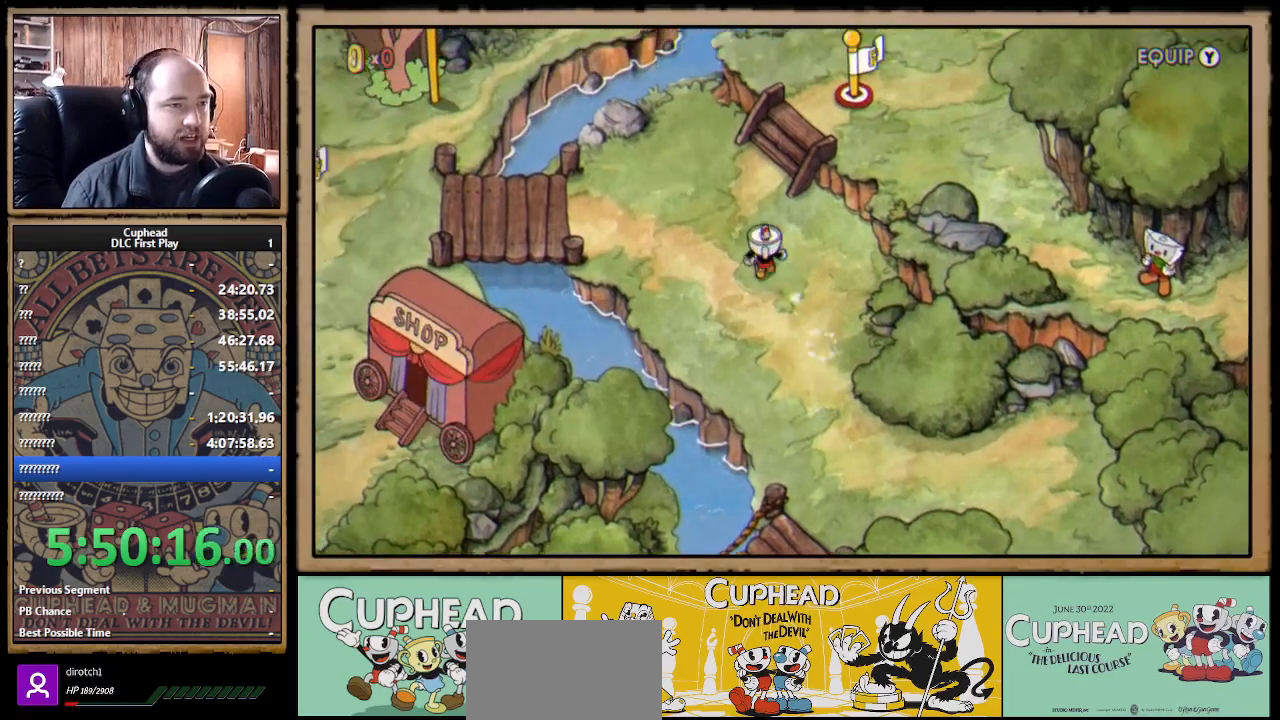
{"buttons": ["DPAD_UP"], "left_stick": "center", "right_stick": "center", "events": []}
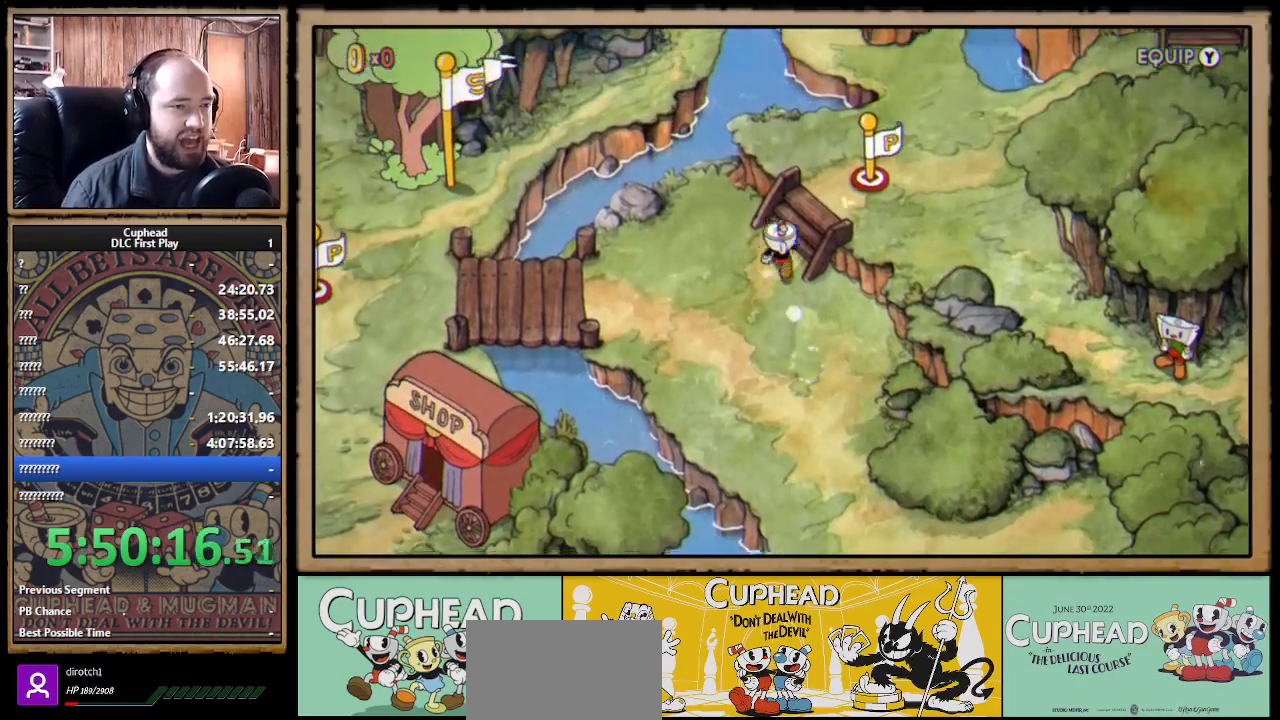
{"buttons": ["DPAD_RIGHT"], "left_stick": "center", "right_stick": "center", "events": [[33, "DPAD_RIGHT", "down"], [233, "DPAD_UP", "up"]]}
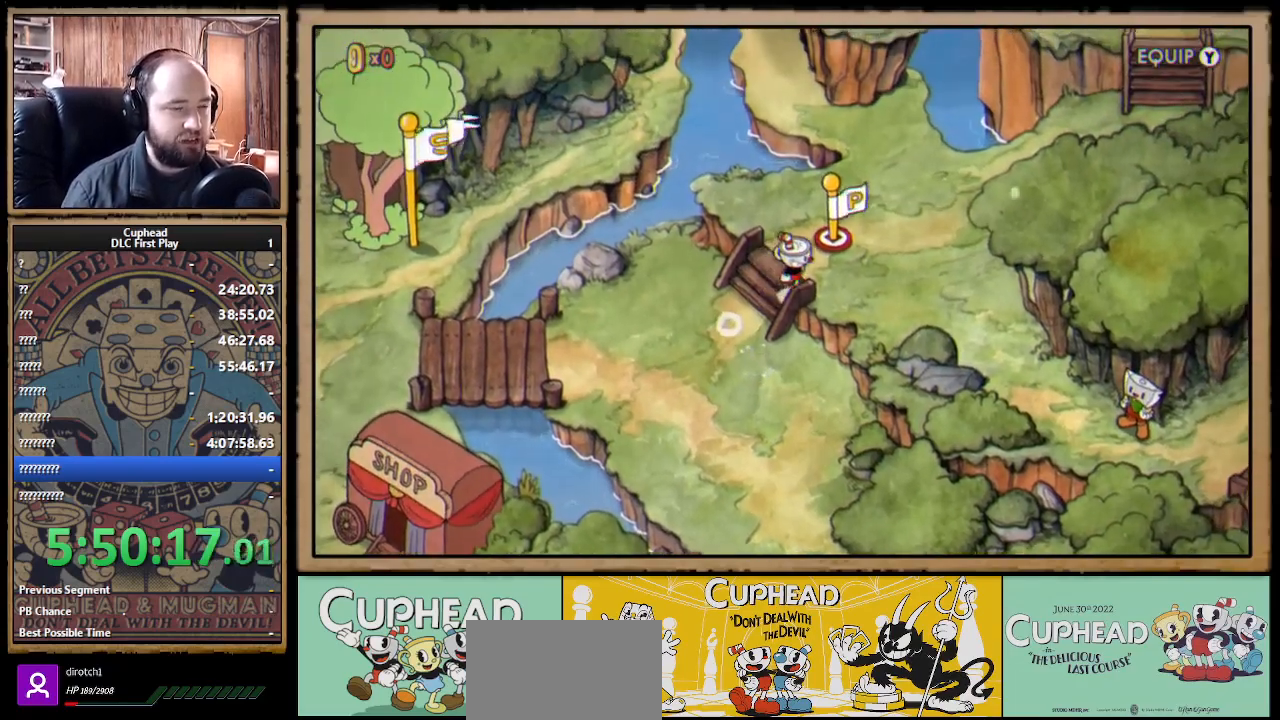
{"buttons": ["DPAD_RIGHT"], "left_stick": "center", "right_stick": "center", "events": []}
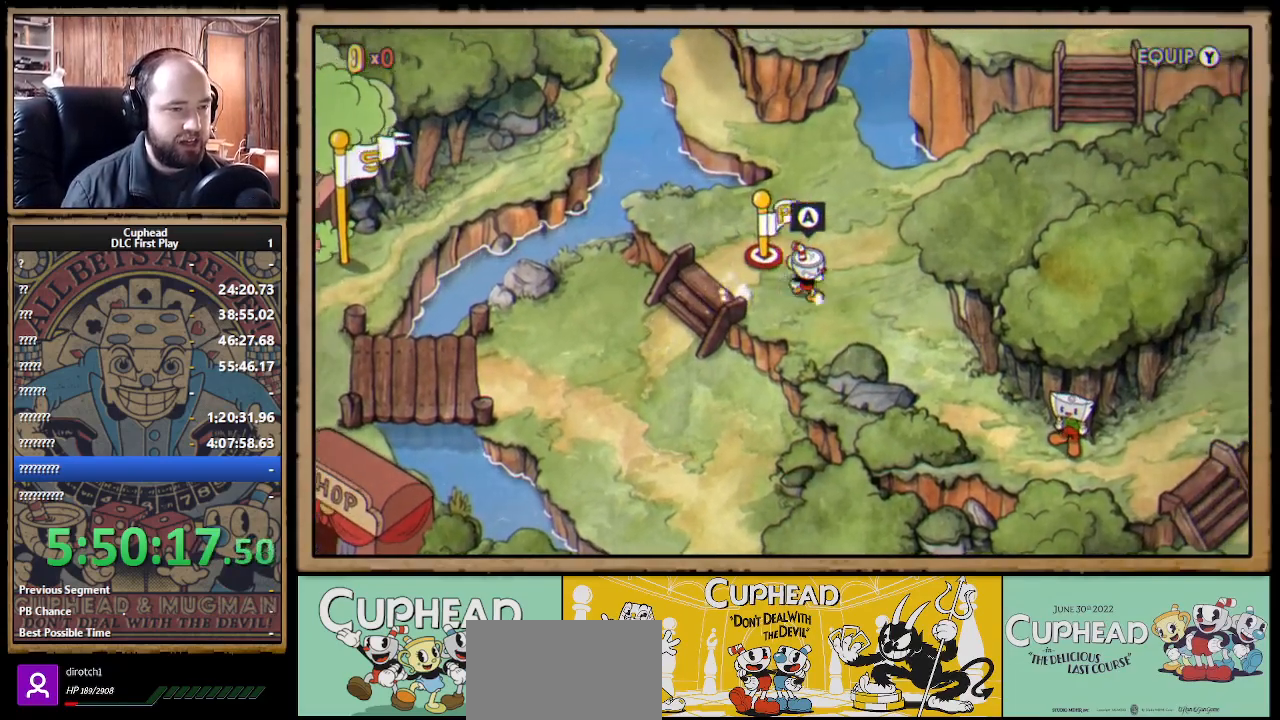
{"buttons": ["DPAD_DOWN", "DPAD_RIGHT"], "left_stick": "center", "right_stick": "center", "events": [[167, "DPAD_DOWN", "down"]]}
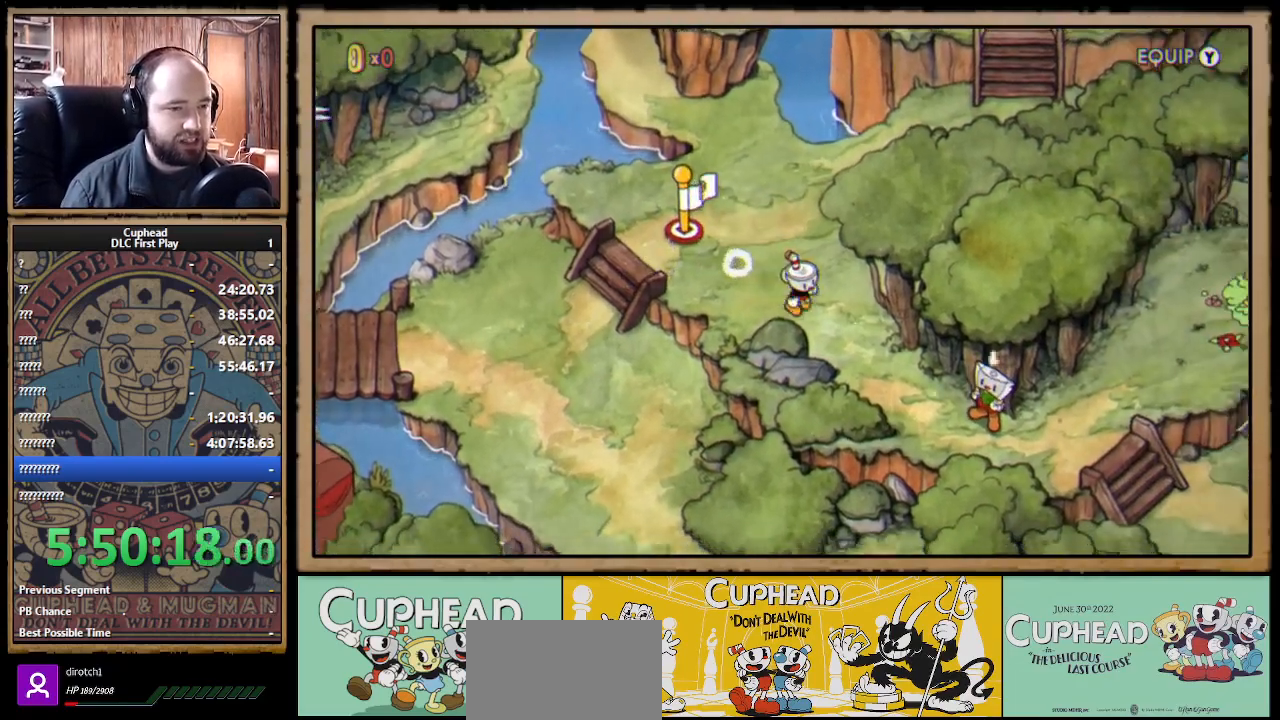
{"buttons": ["DPAD_DOWN", "DPAD_RIGHT"], "left_stick": "center", "right_stick": "center", "events": [[167, "DPAD_DOWN", "up"], [250, "DPAD_DOWN", "down"]]}